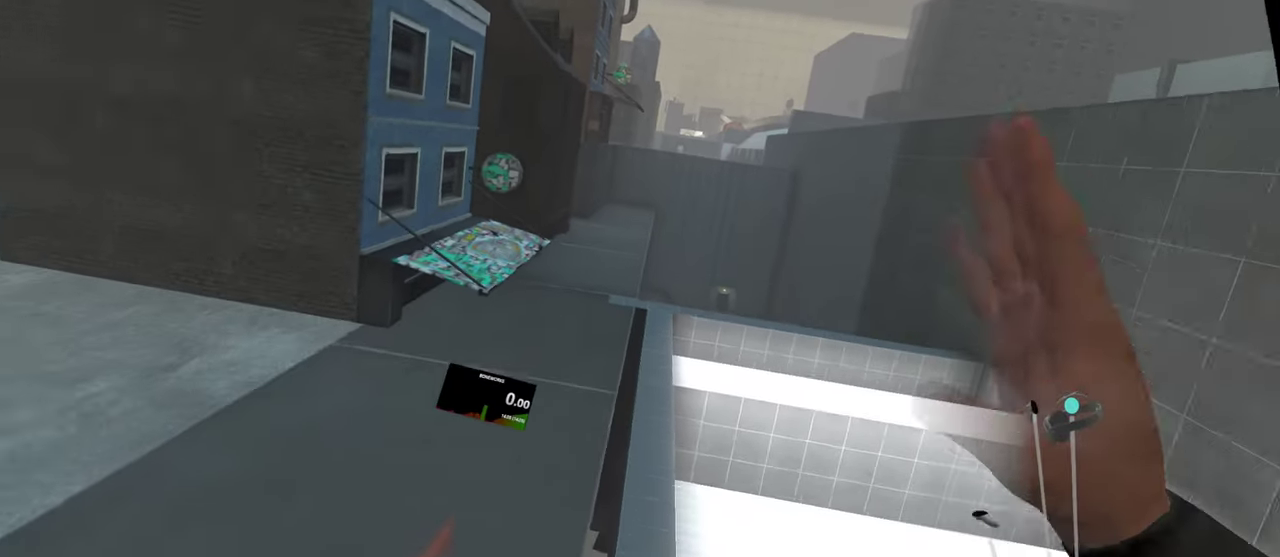
Gameplay with a controller; each line is a JSON object with the inputs held at the frame after it. "events" lists button and stick changes between this image and that frame as [ms after this image, input, new state], when the widget could be followed in between. This overlay highlights the sticks when they move; stick clicks (L3 R3) are not distinguishable. Not read: A L3 R1 R3 X.
{"buttons": ["R2"], "left_stick": "down", "right_stick": "down"}
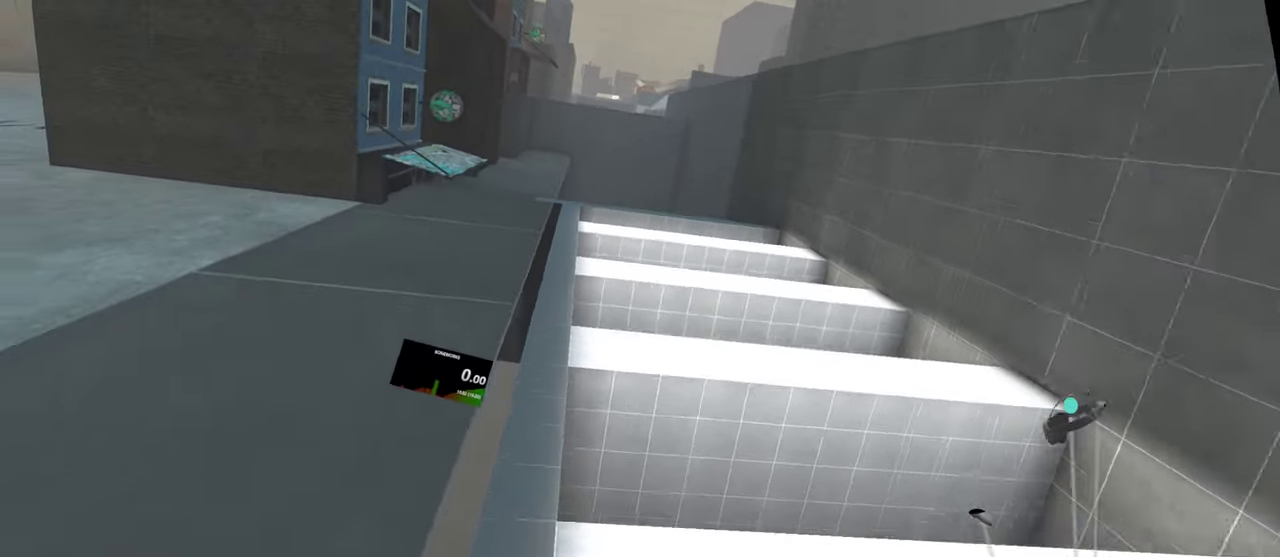
{"buttons": ["R2"], "left_stick": "down", "right_stick": "down"}
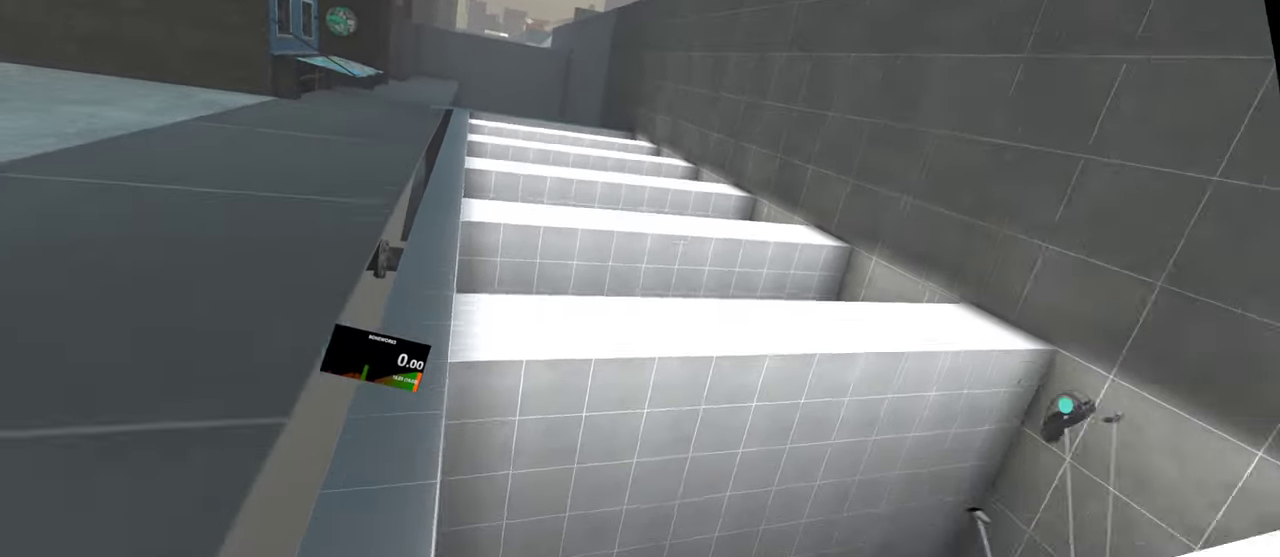
{"buttons": [], "left_stick": "down", "right_stick": "down", "events": [[67, "R2", "up"]]}
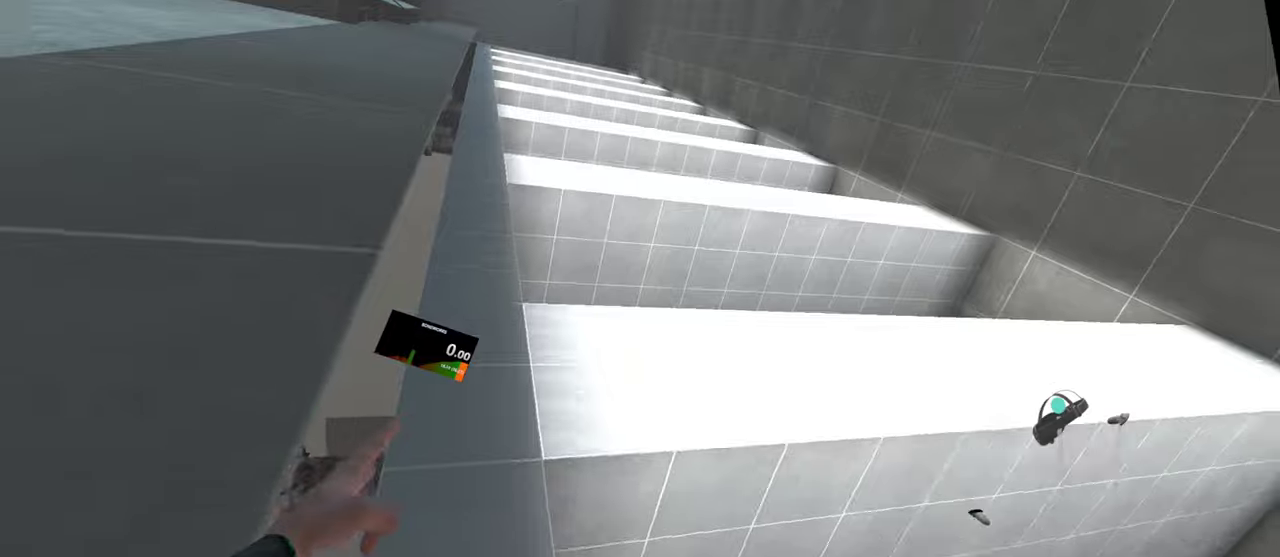
{"buttons": [], "left_stick": "down-right", "right_stick": "up", "events": [[150, "R2", "down"], [184, "right_stick", "up-left"], [267, "right_stick", "up"], [334, "left_stick", "down-right"], [367, "R2", "up"]]}
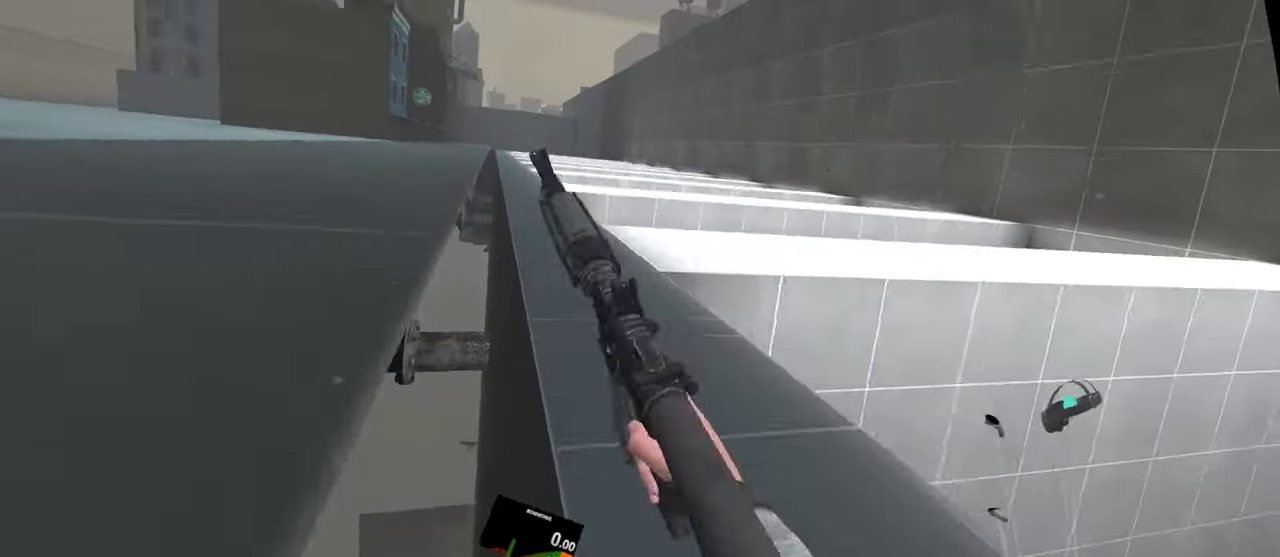
{"buttons": [], "left_stick": "down", "right_stick": "up-left", "events": [[184, "right_stick", "up-left"], [234, "left_stick", "down"]]}
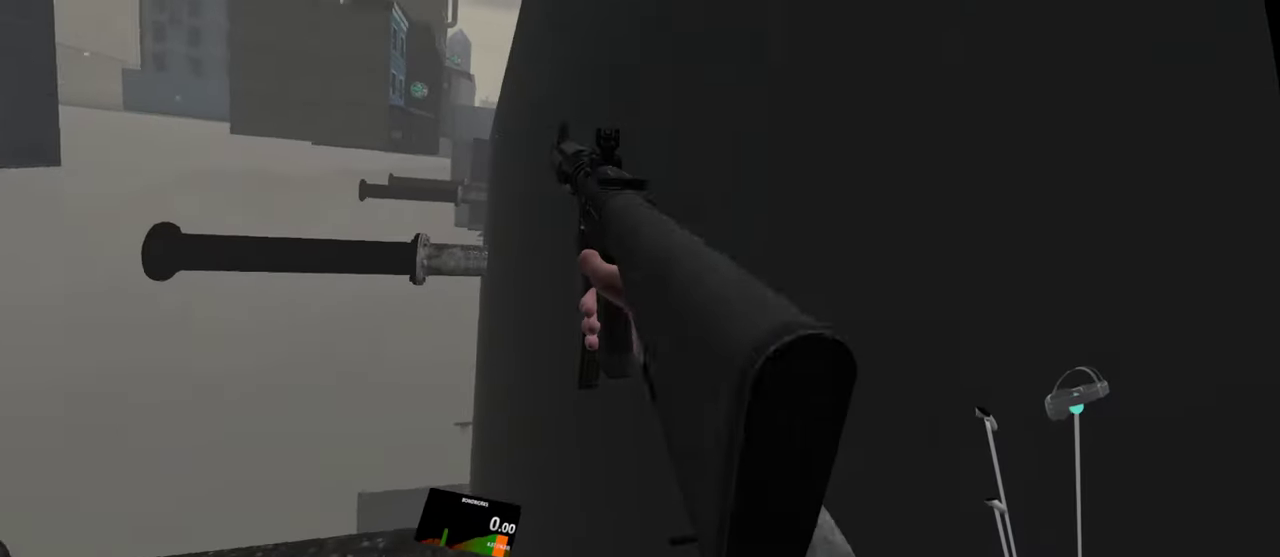
{"buttons": ["L2"], "left_stick": "up-right", "right_stick": "center", "events": [[167, "left_stick", "down-right"], [334, "left_stick", "right"], [367, "right_stick", "center"], [484, "L2", "down"], [484, "left_stick", "up-right"]]}
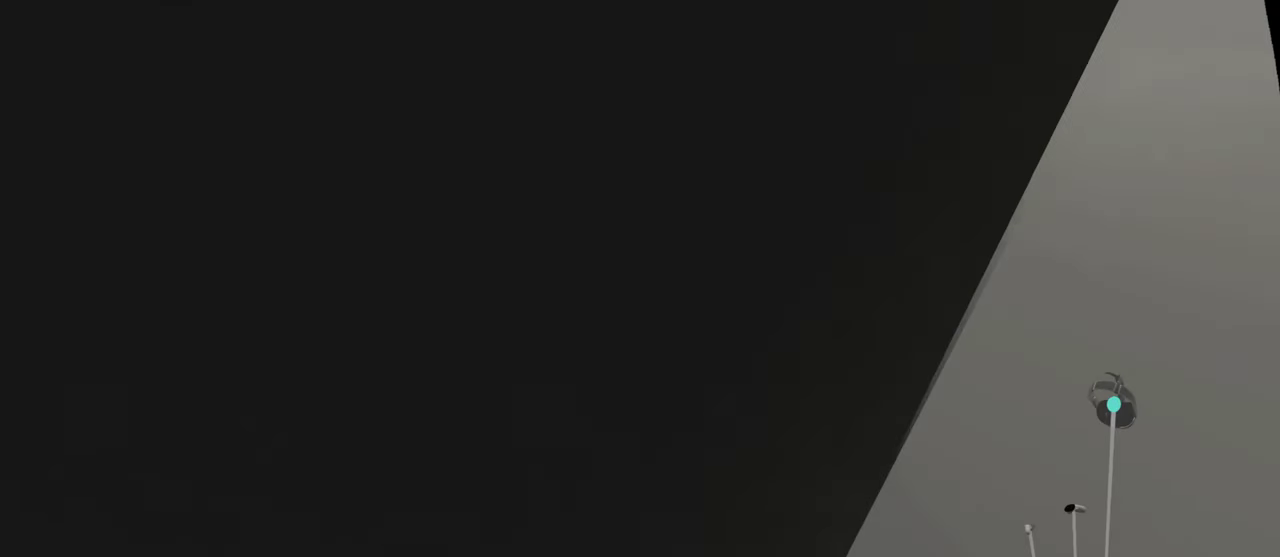
{"buttons": ["L2"], "left_stick": "up-left", "right_stick": "center", "events": [[334, "left_stick", "up"], [450, "left_stick", "up-left"]]}
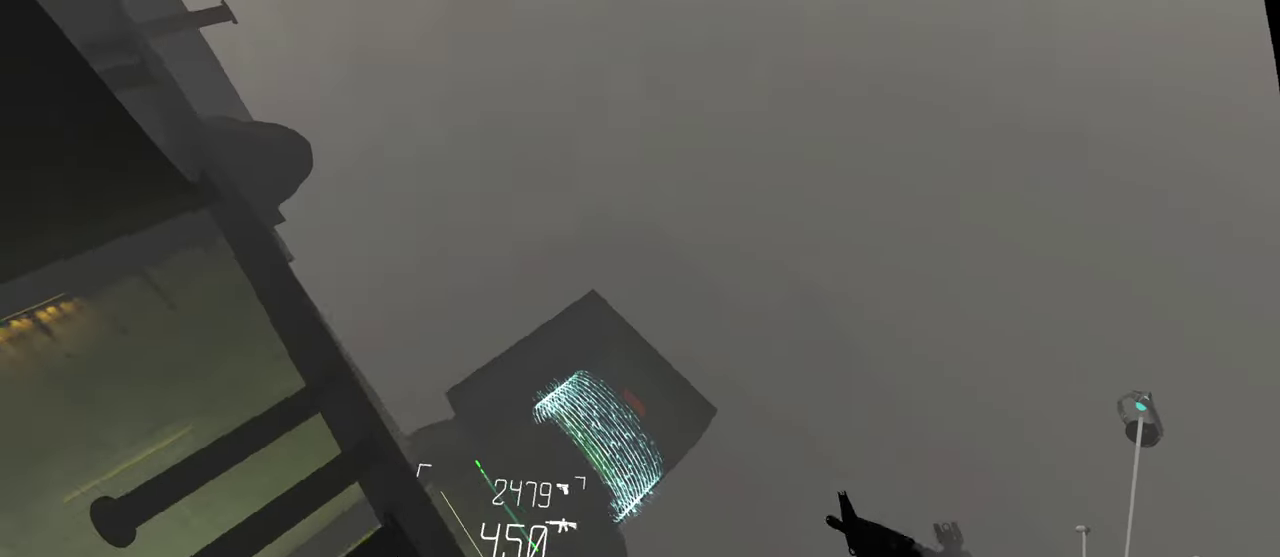
{"buttons": ["L2"], "left_stick": "up-left", "right_stick": "center", "events": [[84, "L2", "up"], [150, "left_stick", "left"], [200, "L2", "down"], [267, "left_stick", "up-left"]]}
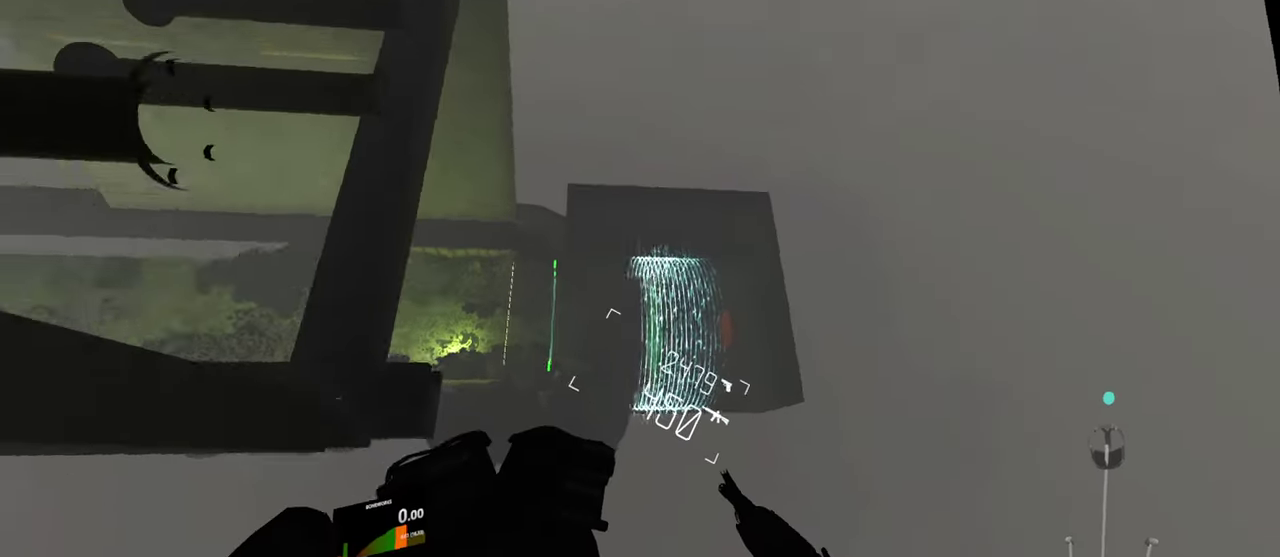
{"buttons": ["L2"], "left_stick": "up", "right_stick": "center", "events": [[317, "left_stick", "up"]]}
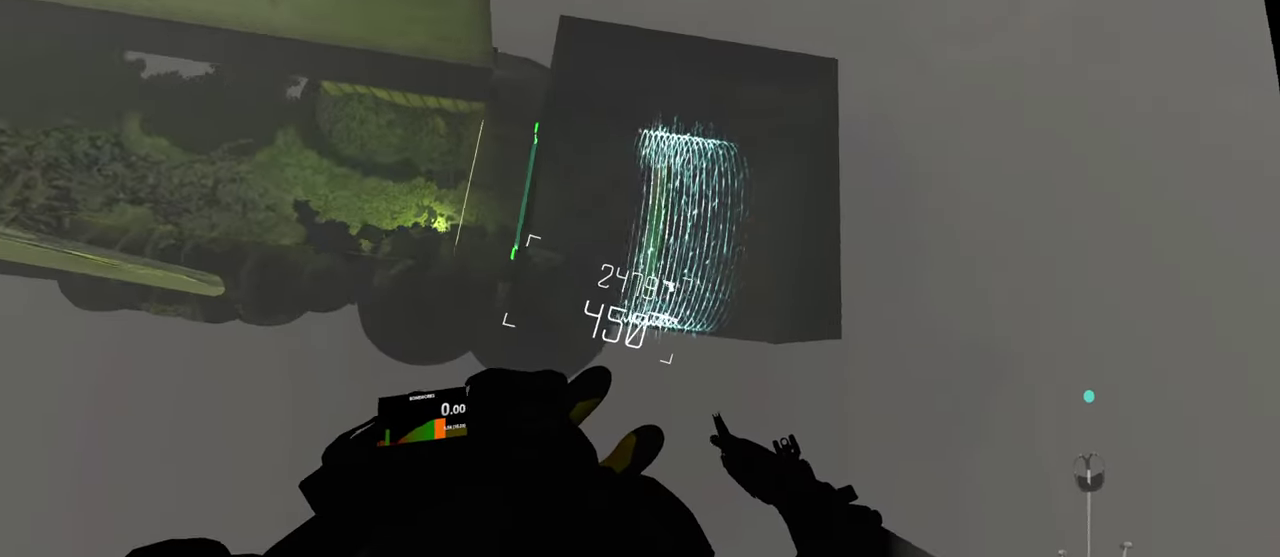
{"buttons": ["L1", "L2"], "left_stick": "up", "right_stick": "center", "events": [[250, "L1", "down"]]}
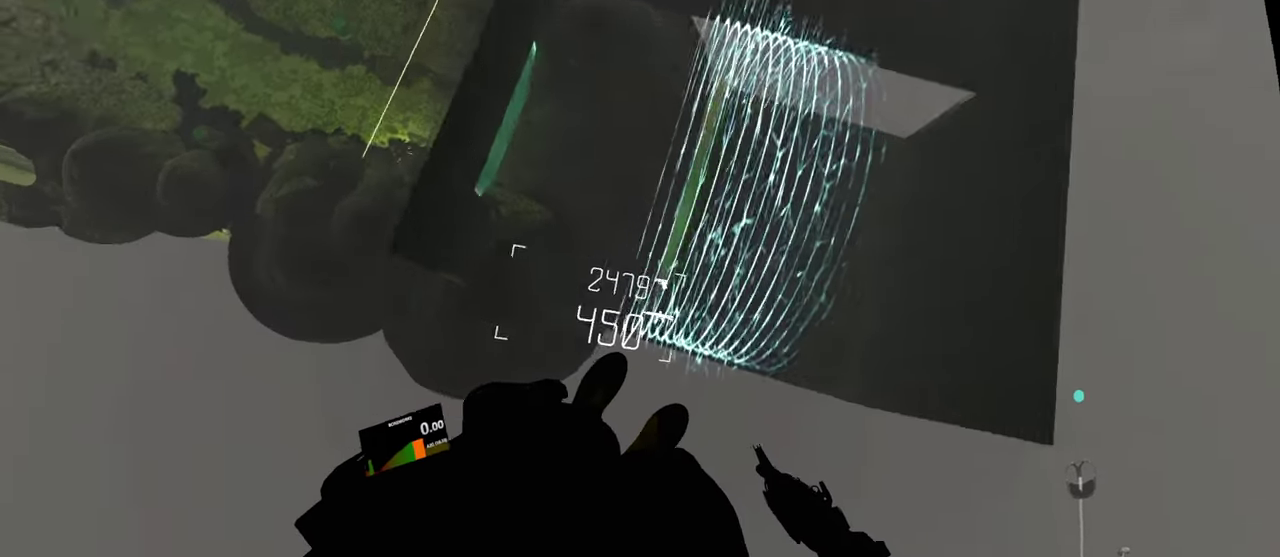
{"buttons": ["L2"], "left_stick": "up", "right_stick": "center", "events": [[100, "L1", "up"], [134, "left_stick", "up-left"], [200, "left_stick", "up"]]}
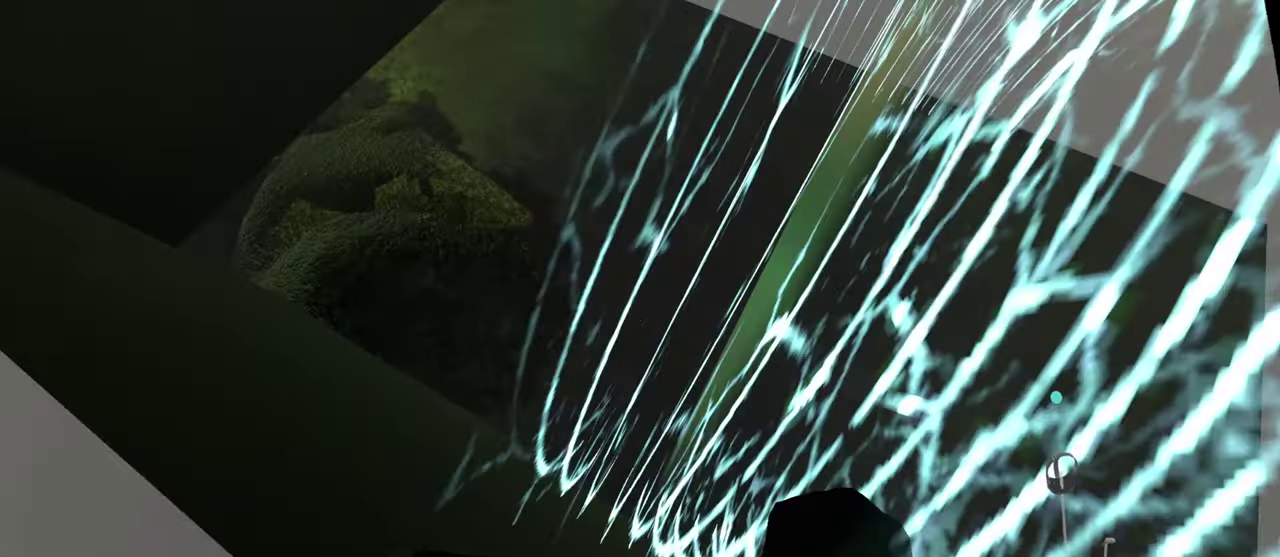
{"buttons": ["L2"], "left_stick": "center", "right_stick": "center"}
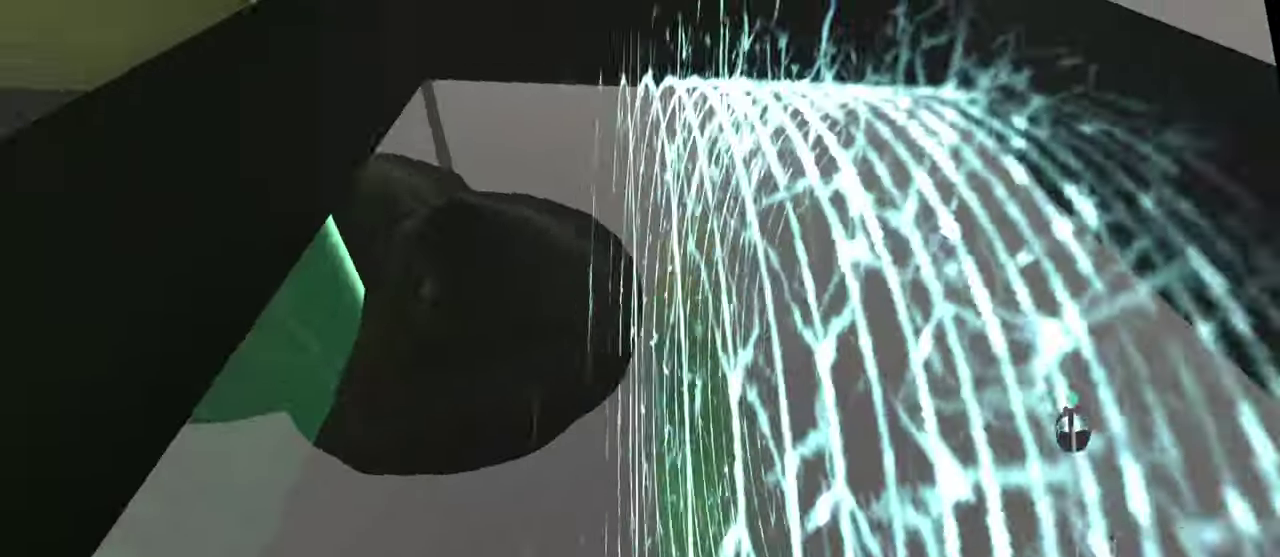
{"buttons": ["L2"], "left_stick": "center", "right_stick": "center"}
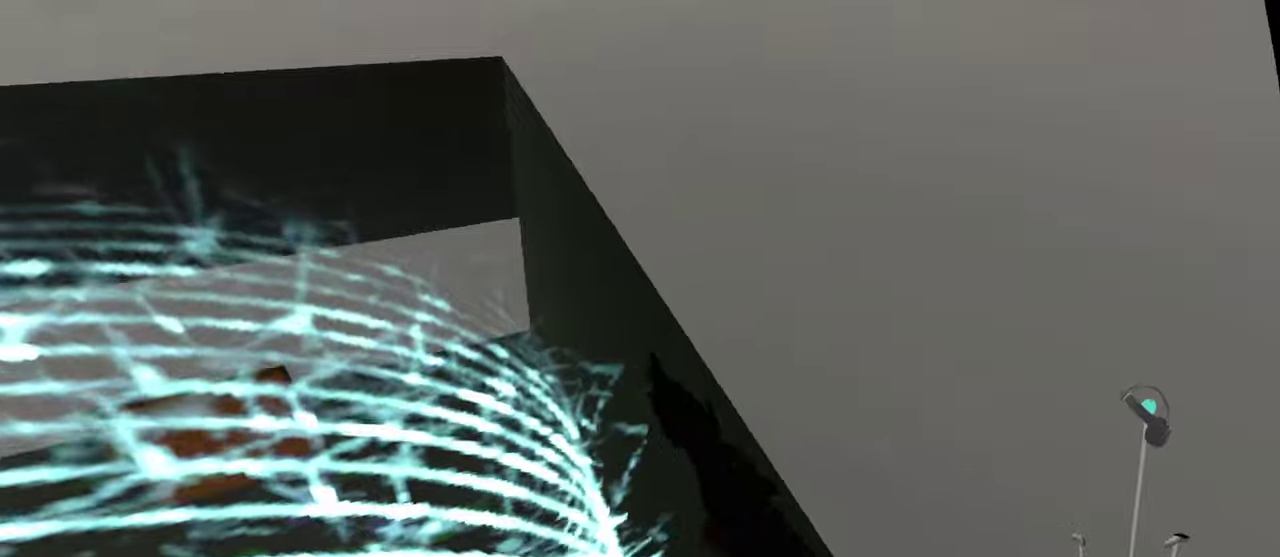
{"buttons": ["L2"], "left_stick": "center", "right_stick": "center", "events": [[100, "left_stick", "right"], [350, "left_stick", "center"]]}
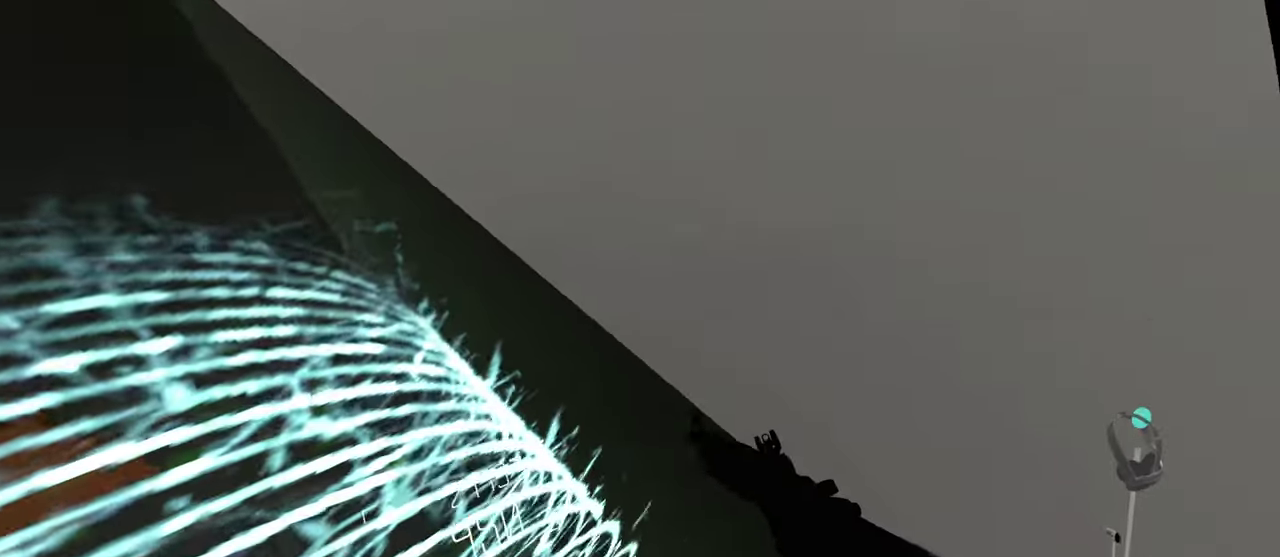
{"buttons": ["L2"], "left_stick": "right", "right_stick": "center"}
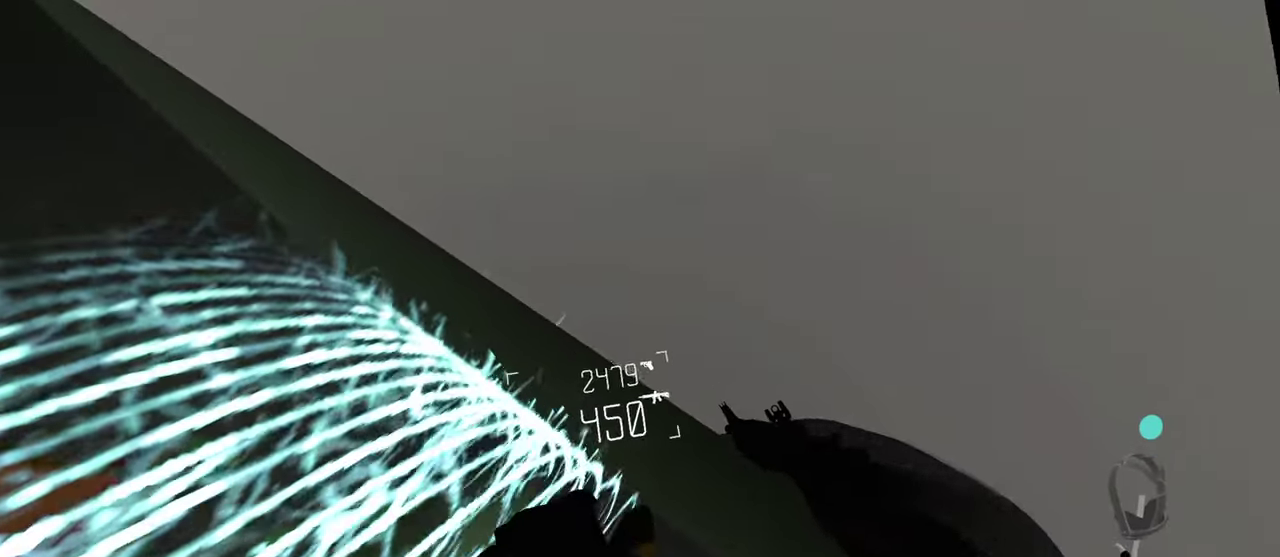
{"buttons": [], "left_stick": "center", "right_stick": "center", "events": [[167, "left_stick", "center"], [284, "L2", "up"], [317, "left_stick", "right"], [334, "L2", "down"], [467, "L2", "up"], [467, "left_stick", "center"]]}
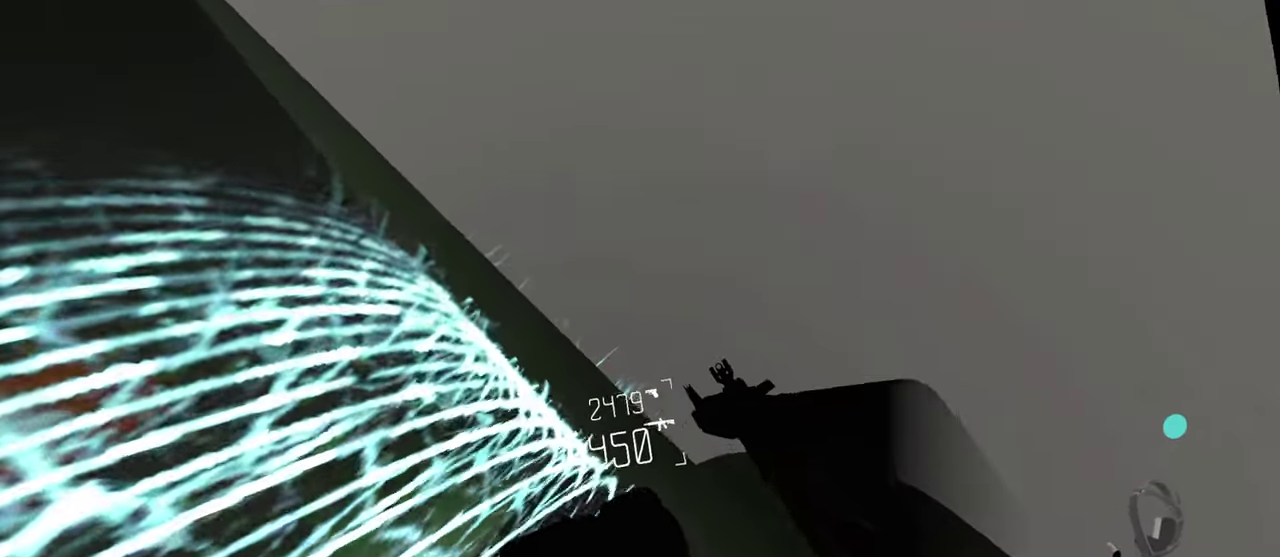
{"buttons": [], "left_stick": "center", "right_stick": "center", "events": [[100, "L2", "down"], [100, "left_stick", "right"], [217, "left_stick", "center"], [284, "L2", "up"]]}
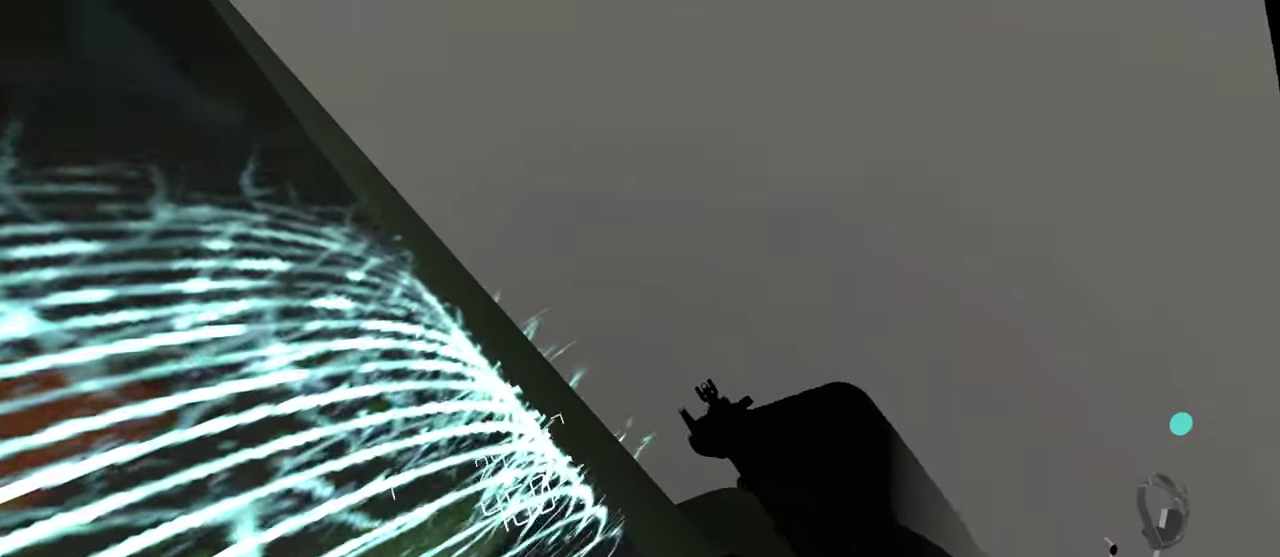
{"buttons": ["L2"], "left_stick": "center", "right_stick": "center"}
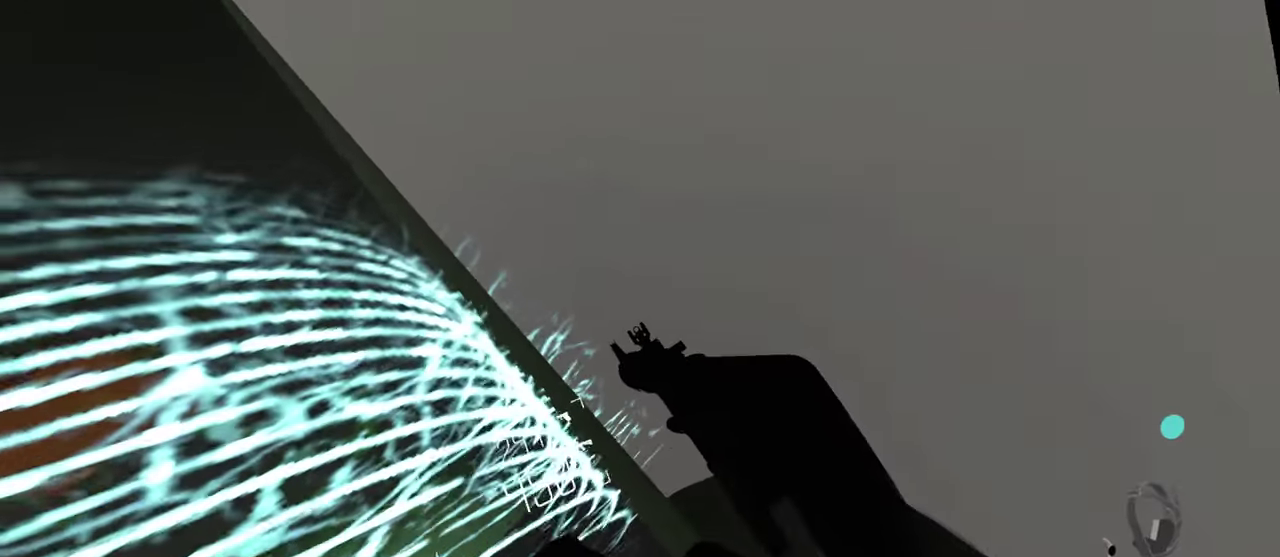
{"buttons": ["L2"], "left_stick": "right", "right_stick": "center", "events": [[384, "left_stick", "right"]]}
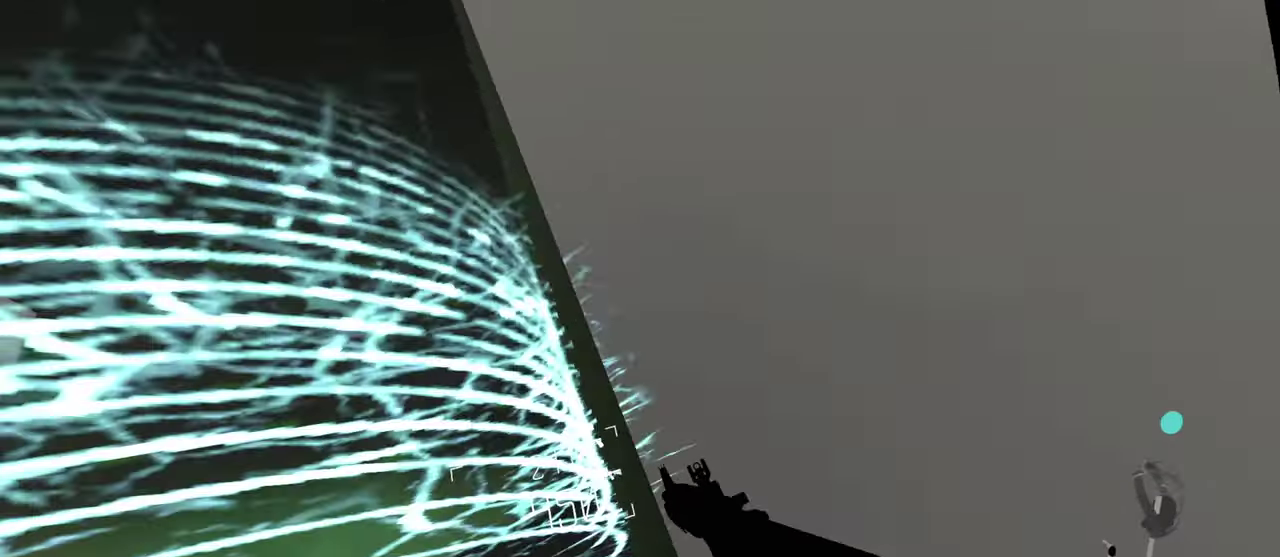
{"buttons": [], "left_stick": "center", "right_stick": "center"}
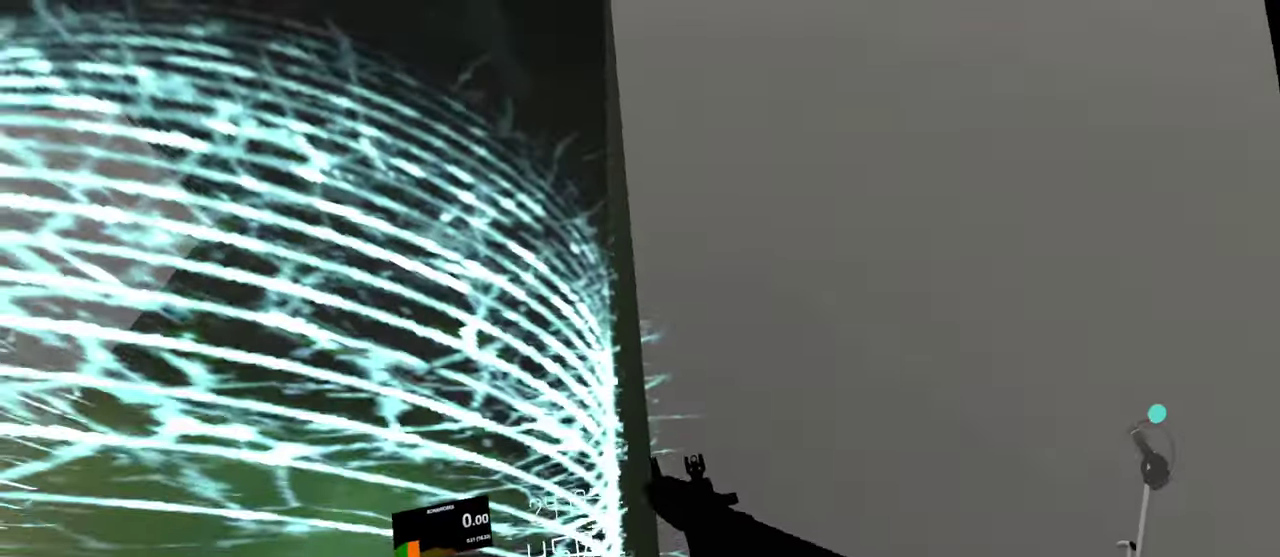
{"buttons": [], "left_stick": "center", "right_stick": "center", "events": [[217, "left_stick", "right"], [334, "left_stick", "center"]]}
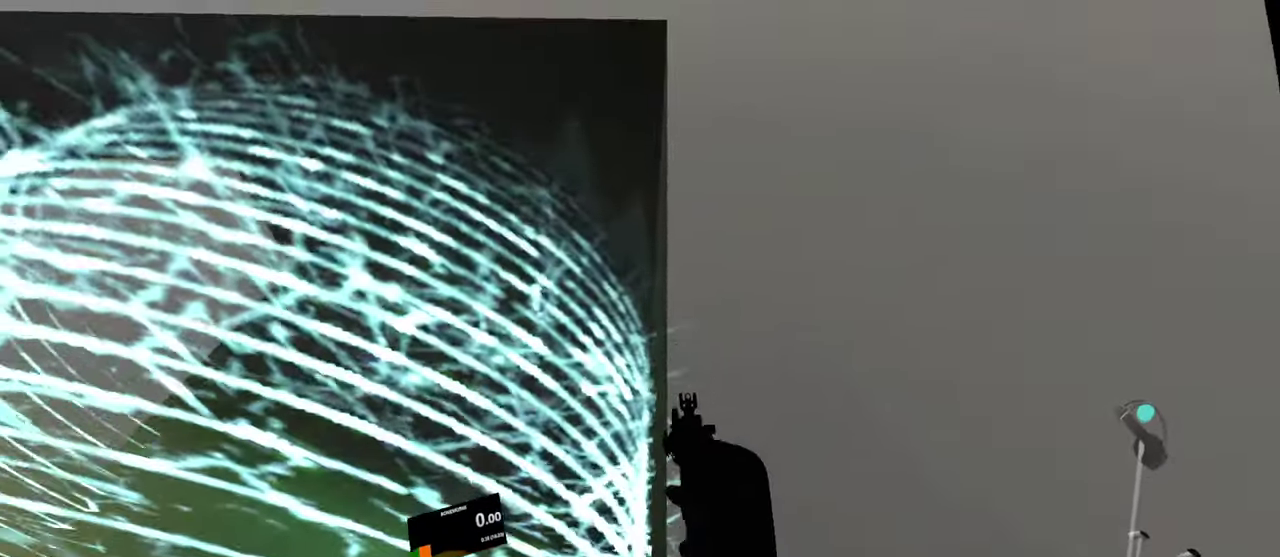
{"buttons": [], "left_stick": "center", "right_stick": "center", "events": []}
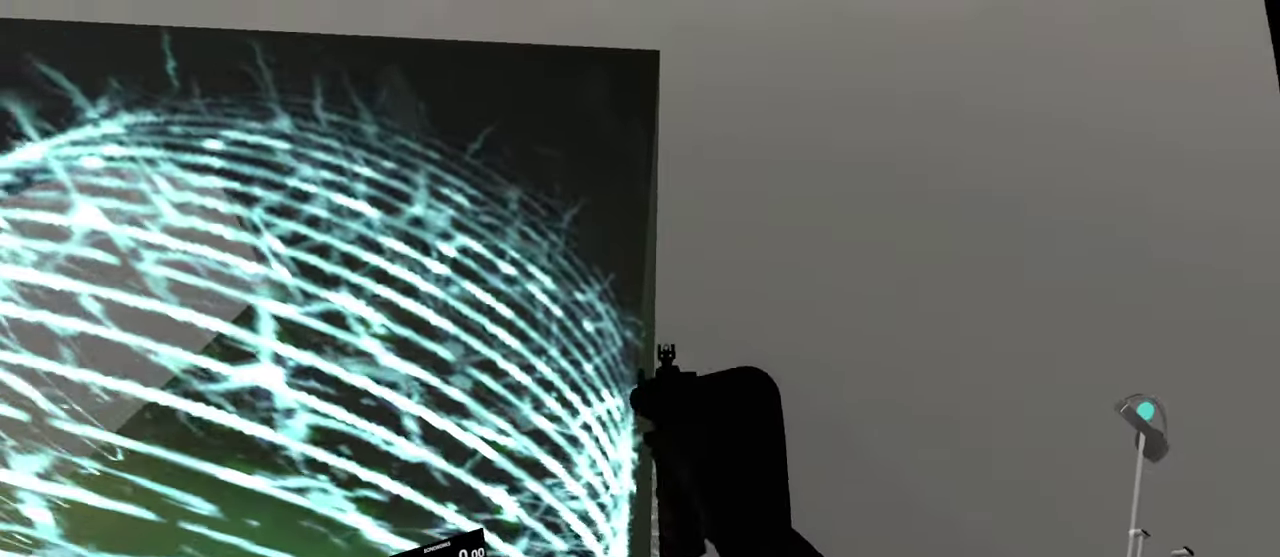
{"buttons": [], "left_stick": "center", "right_stick": "center", "events": []}
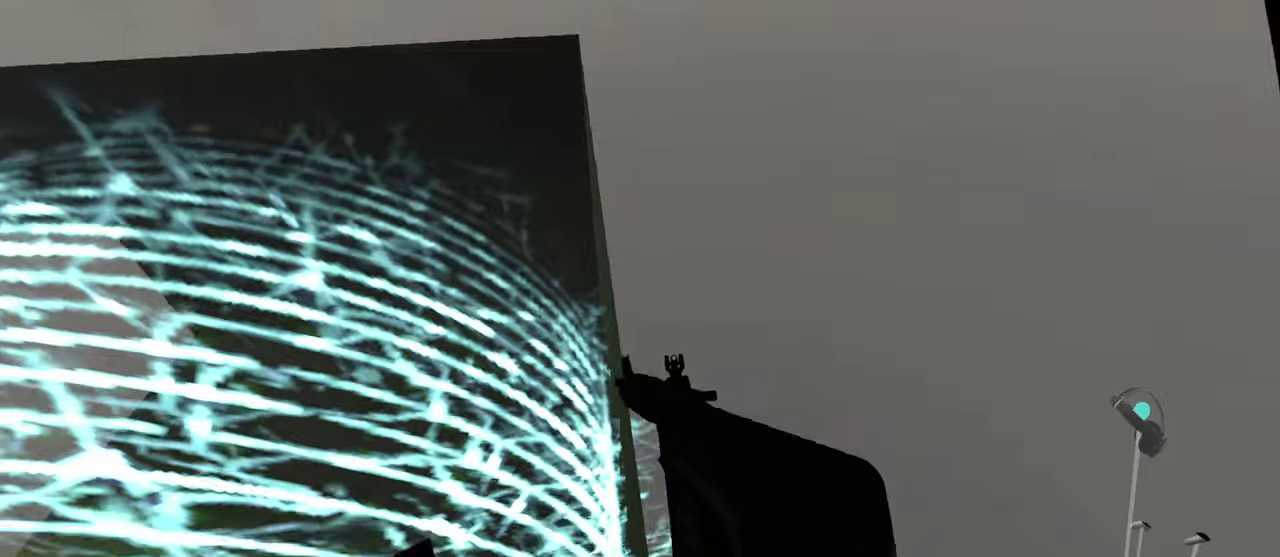
{"buttons": [], "left_stick": "center", "right_stick": "center", "events": []}